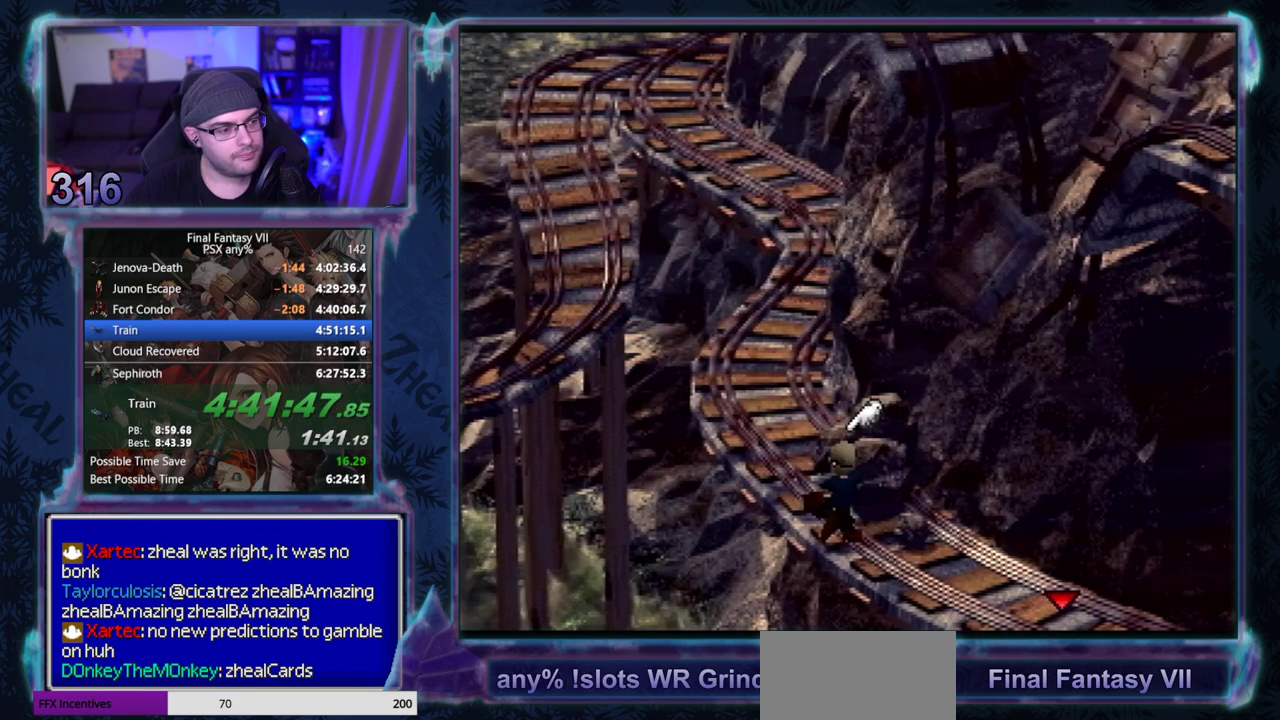
Gameplay with a controller (PlayStation layout); each line is a JSON object with the inputs held at the frame after it. "events" lists button and stick changes between this image and that frame as [ms after this image, input, new state], when the widget could be followed in between. Not read: CIRCLE L3 R3 right_stick.
{"buttons": ["CROSS", "DPAD_UP"], "left_stick": "center", "events": [[117, "DPAD_LEFT", "up"]]}
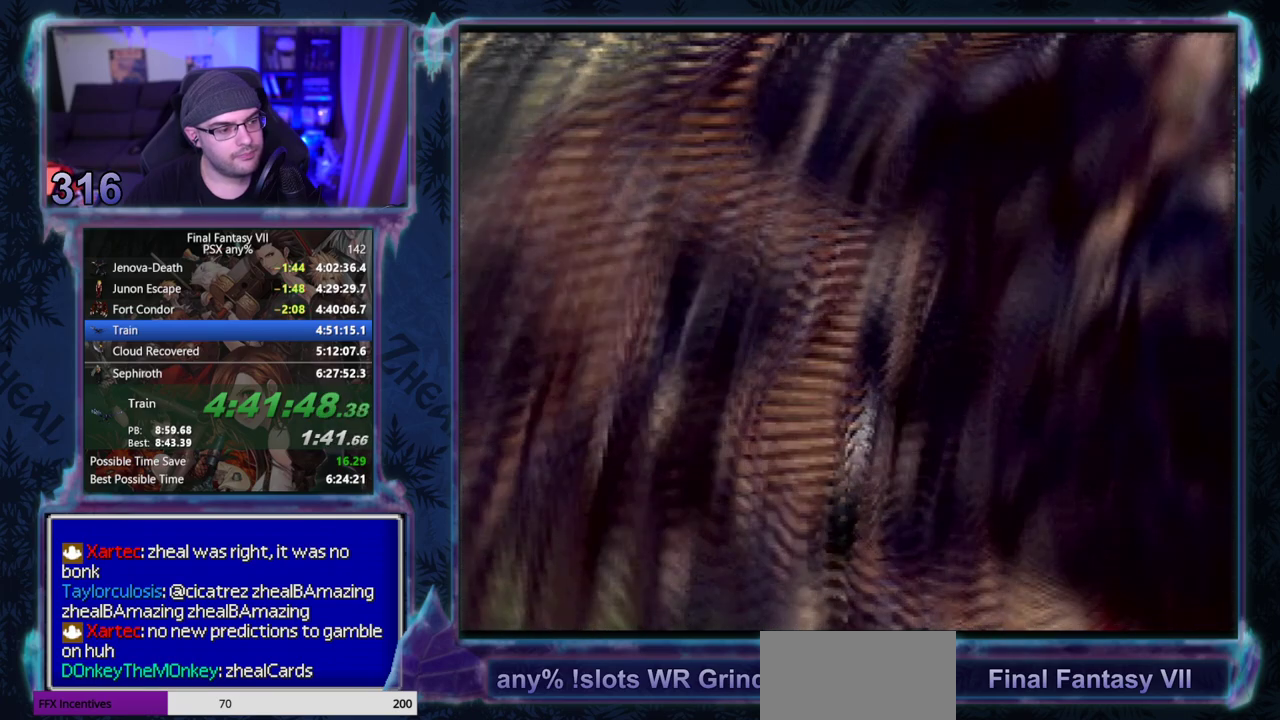
{"buttons": [], "left_stick": "center", "events": [[167, "DPAD_UP", "up"], [200, "CROSS", "up"]]}
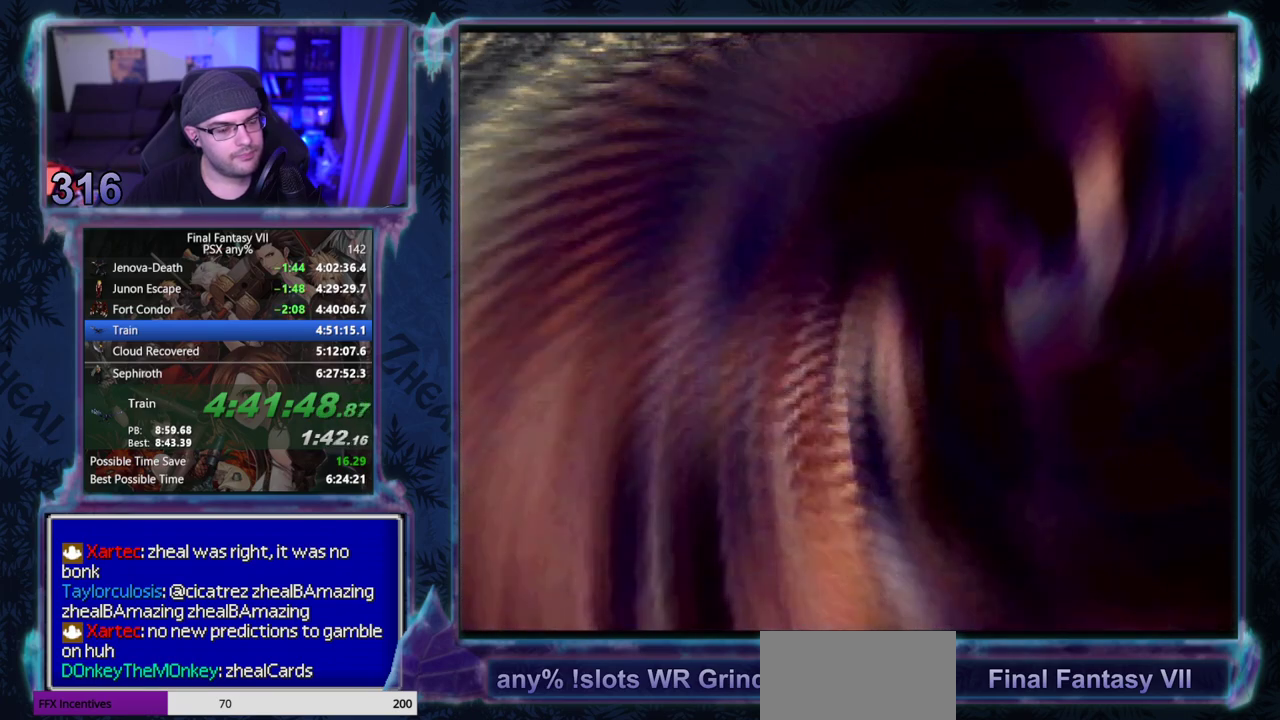
{"buttons": [], "left_stick": "center", "events": []}
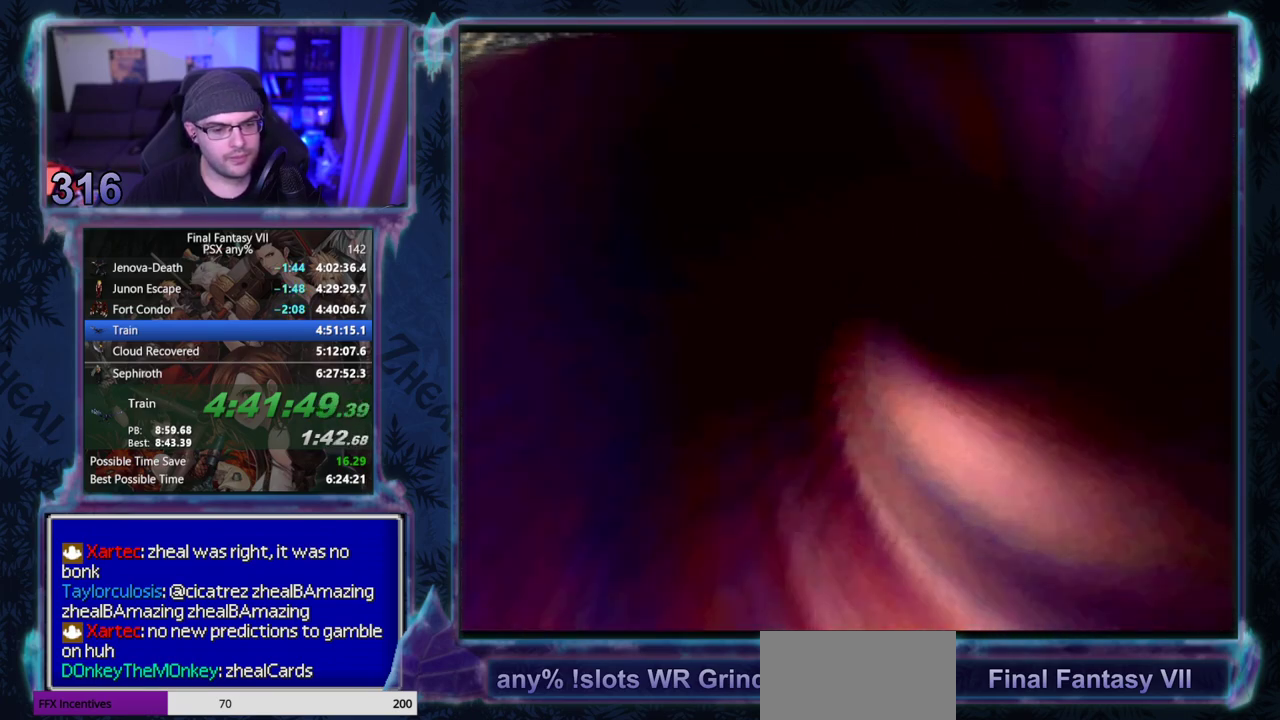
{"buttons": [], "left_stick": "center", "events": []}
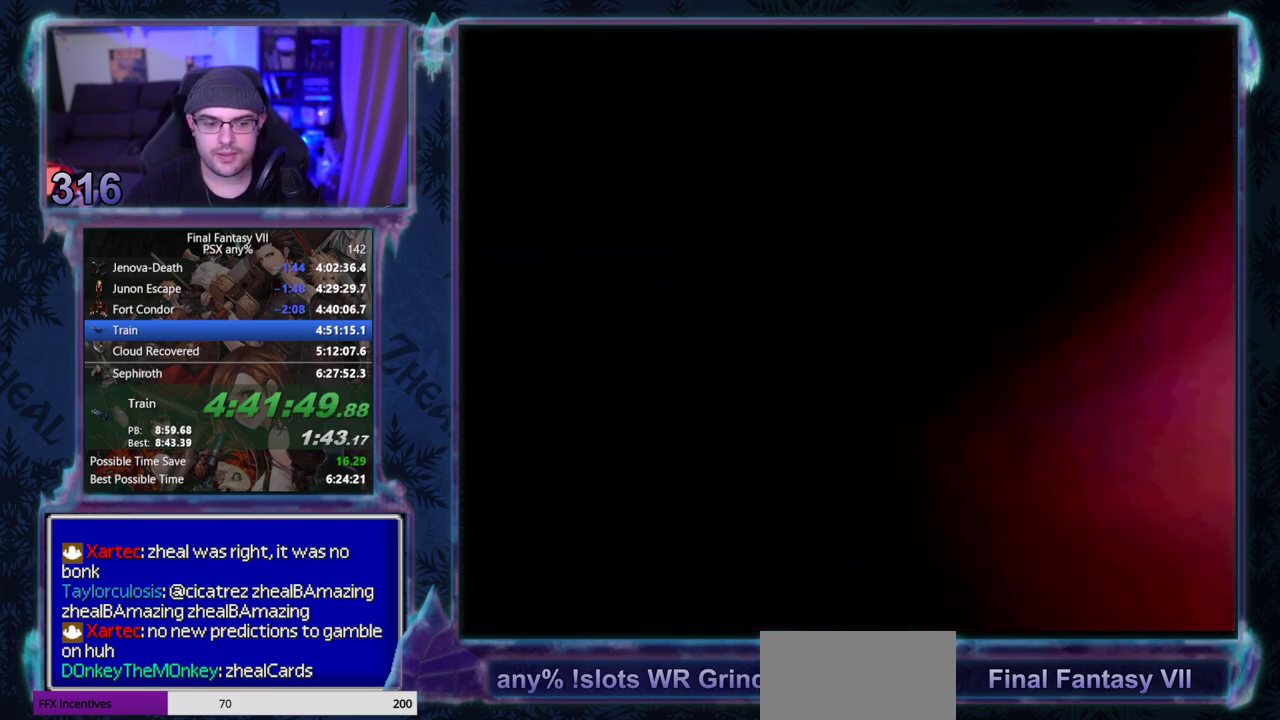
{"buttons": [], "left_stick": "center", "events": []}
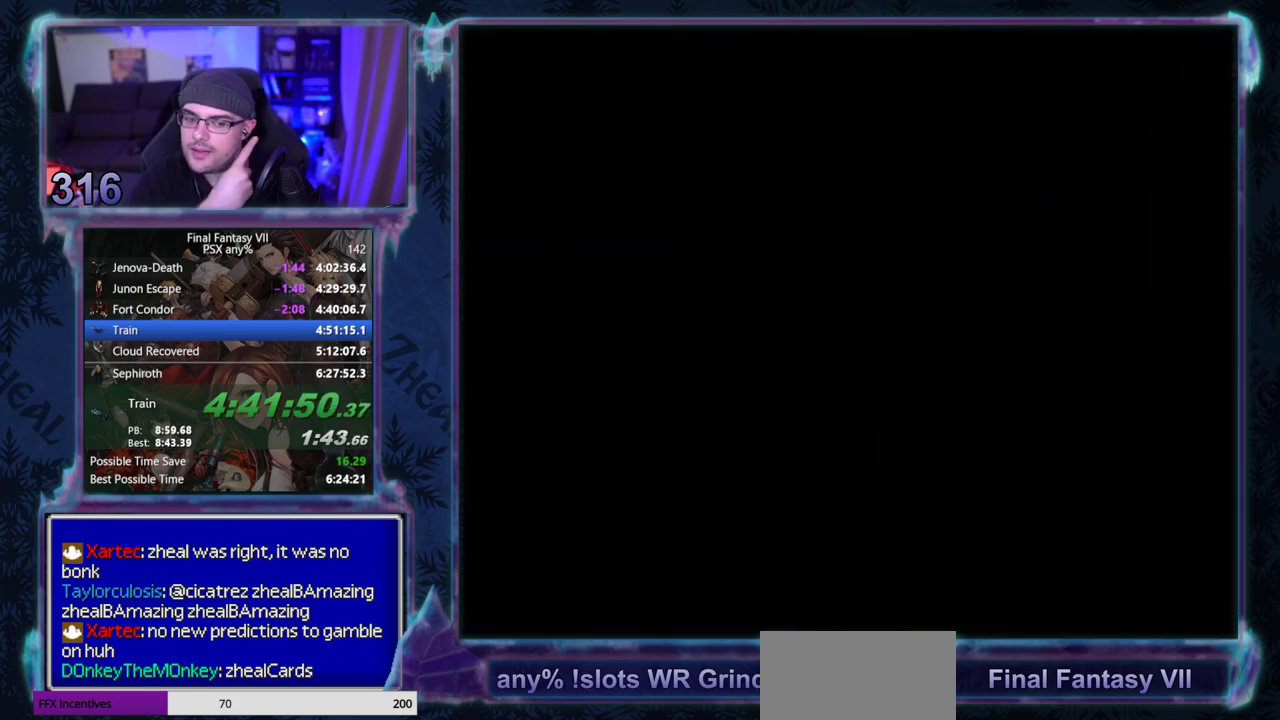
{"buttons": [], "left_stick": "center", "events": []}
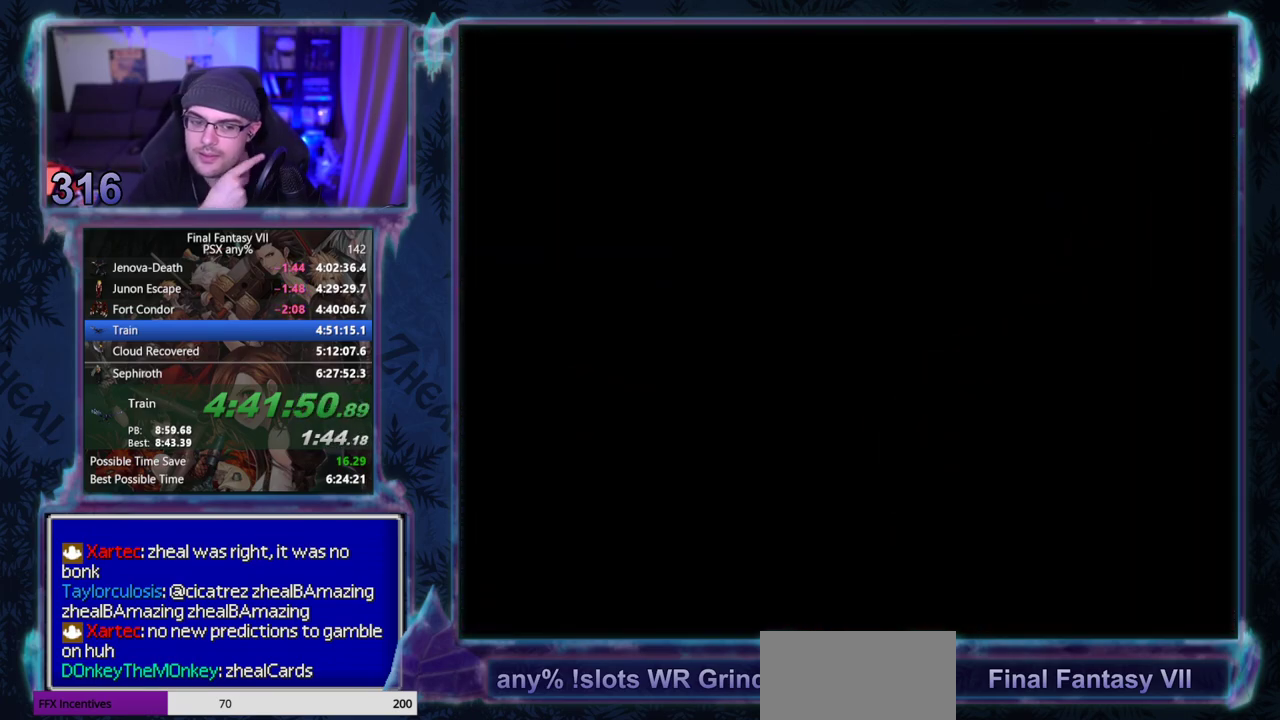
{"buttons": ["L1", "R1"], "left_stick": "center", "events": [[500, "L1", "down"], [500, "R1", "down"]]}
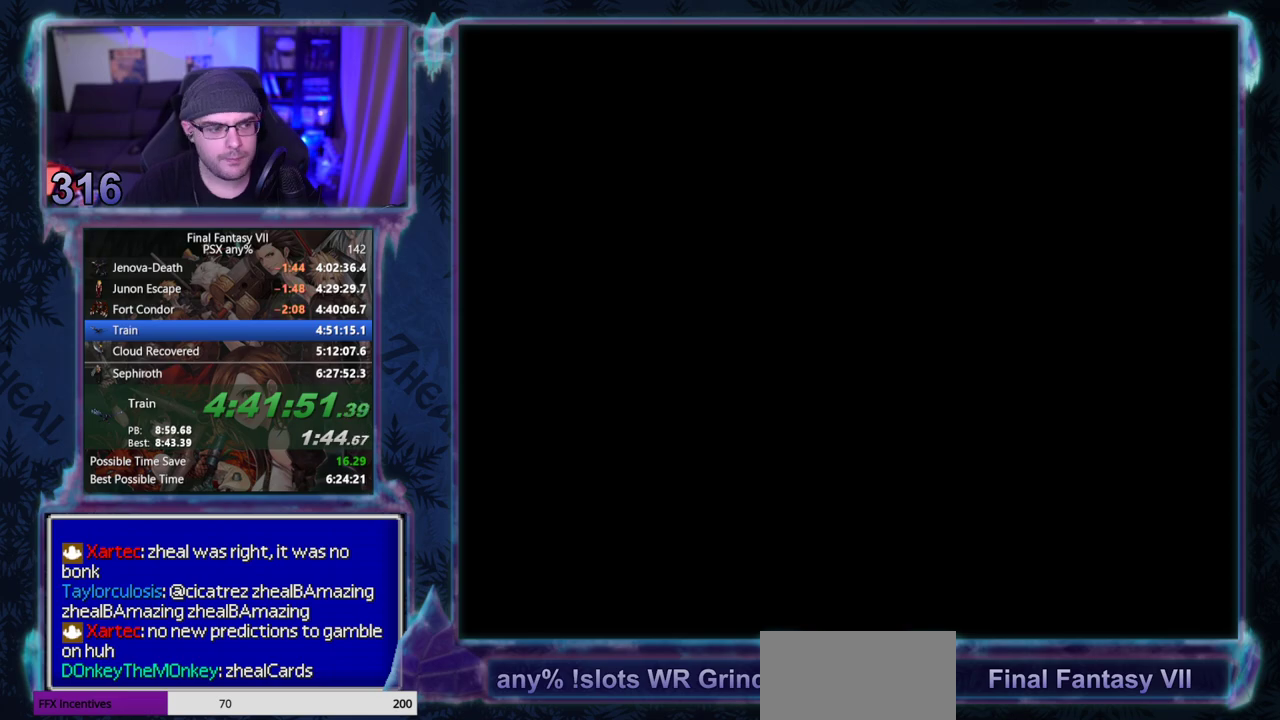
{"buttons": ["L1", "R1"], "left_stick": "center", "events": []}
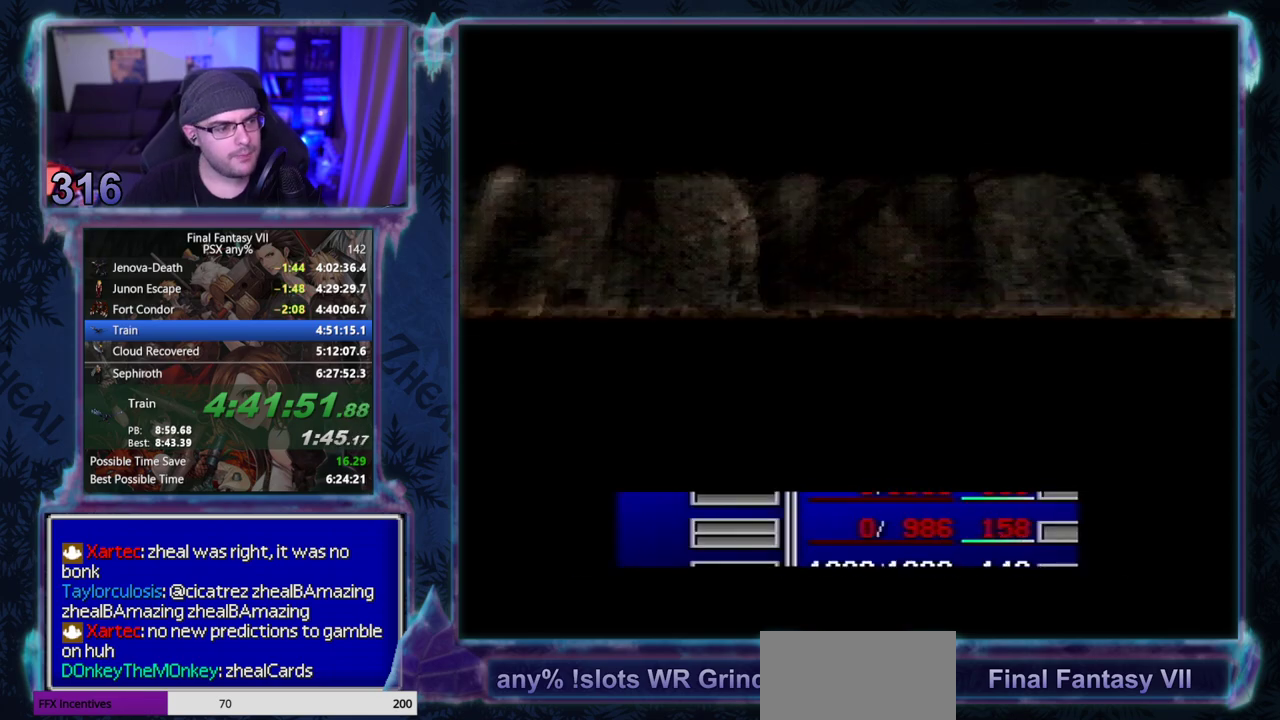
{"buttons": ["L1", "R1"], "left_stick": "center", "events": []}
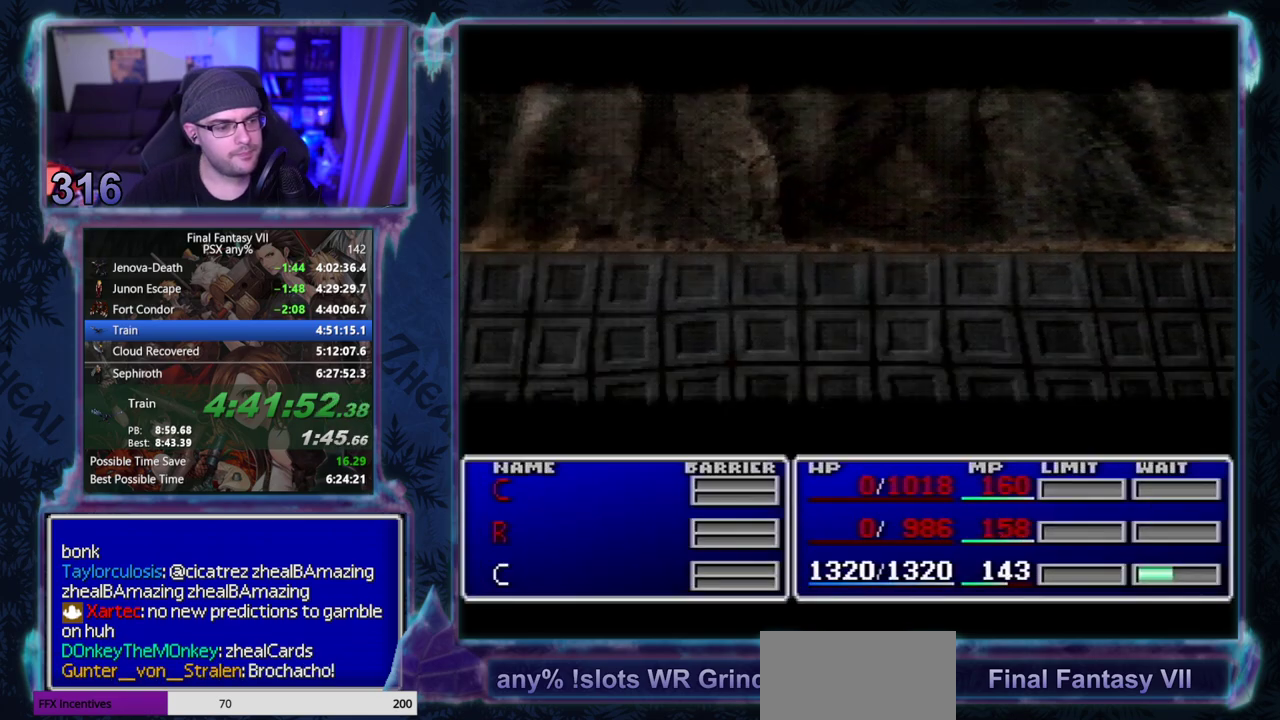
{"buttons": ["L1", "R1"], "left_stick": "center", "events": []}
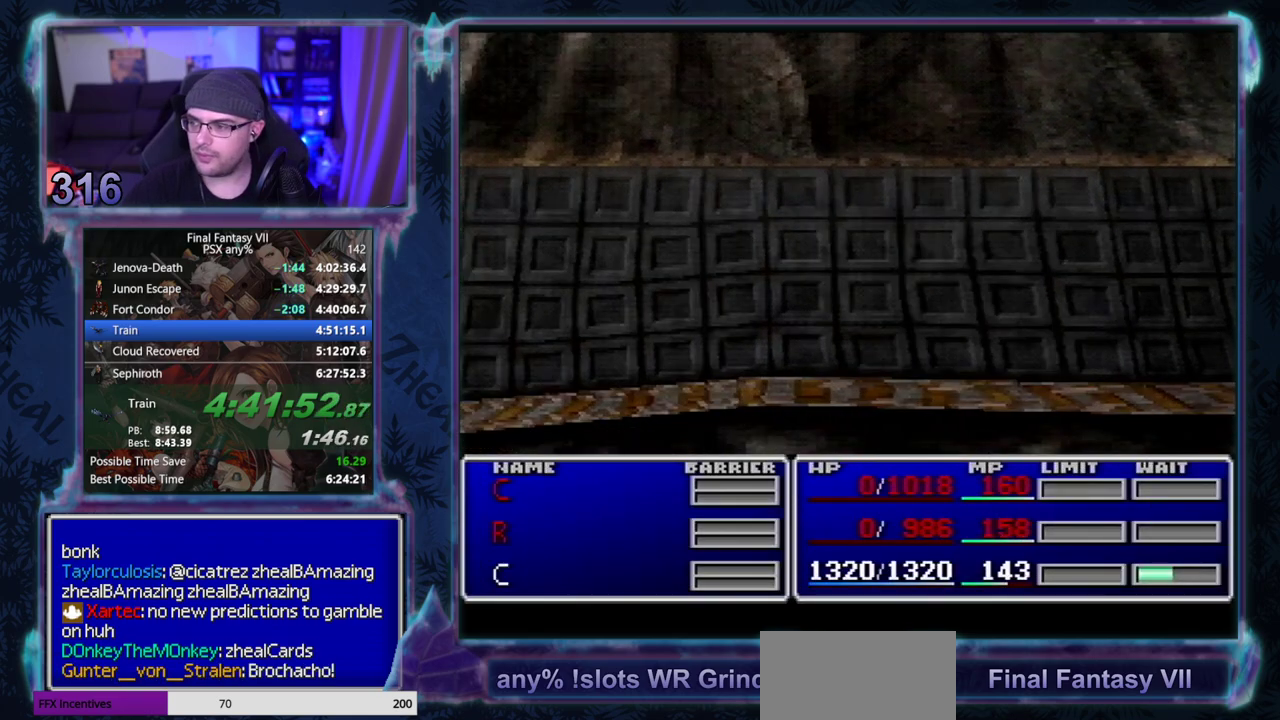
{"buttons": ["L1", "R1"], "left_stick": "center", "events": []}
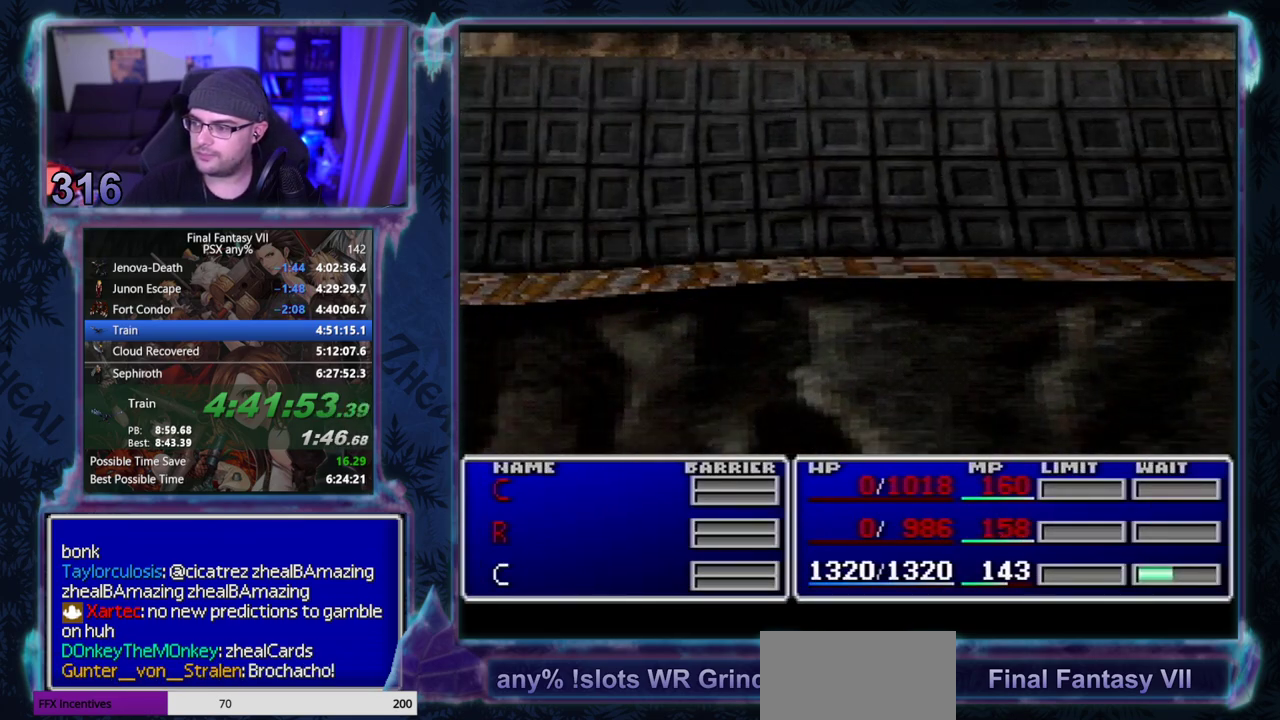
{"buttons": ["L1", "R1"], "left_stick": "center", "events": []}
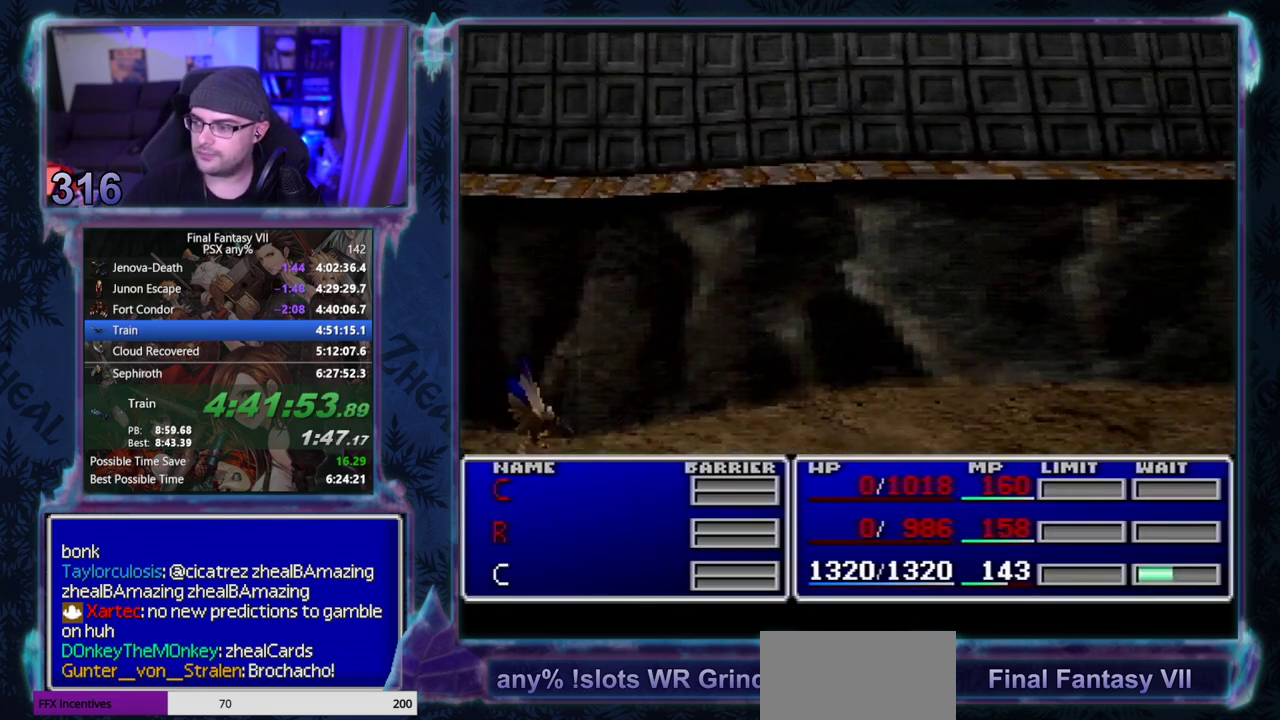
{"buttons": ["L1", "R1"], "left_stick": "center", "events": []}
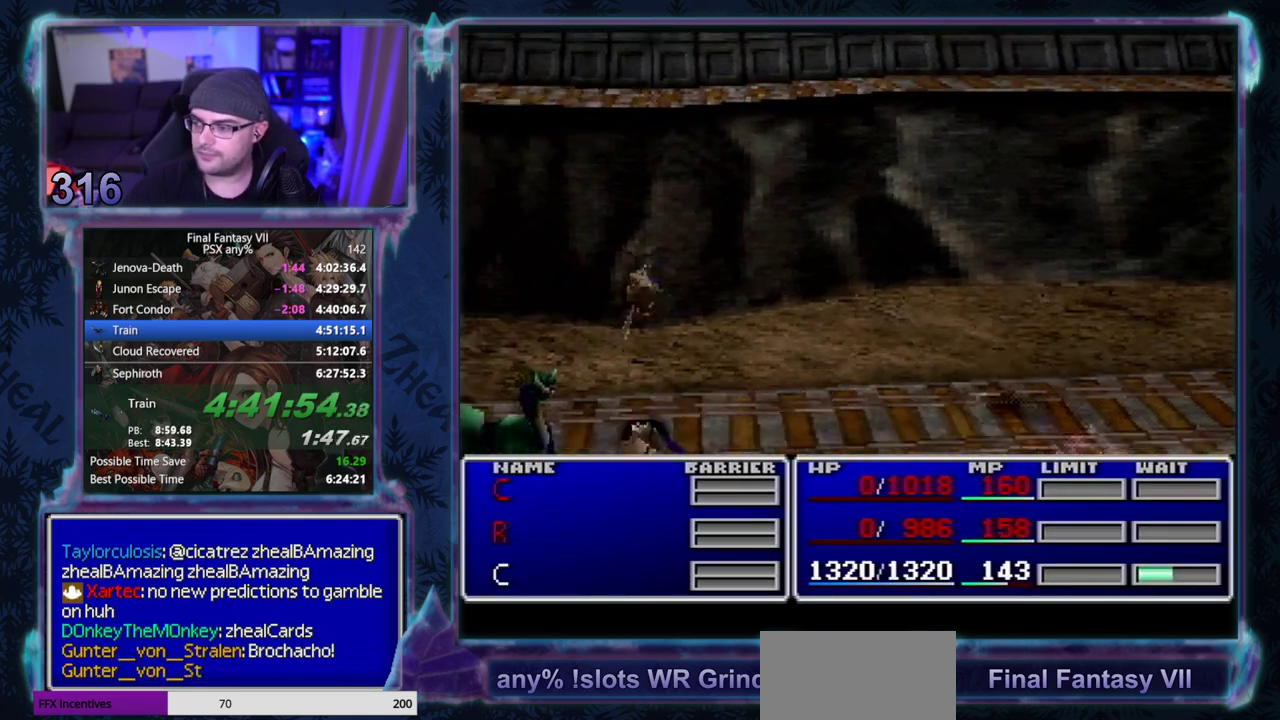
{"buttons": ["L1", "R1"], "left_stick": "center", "events": []}
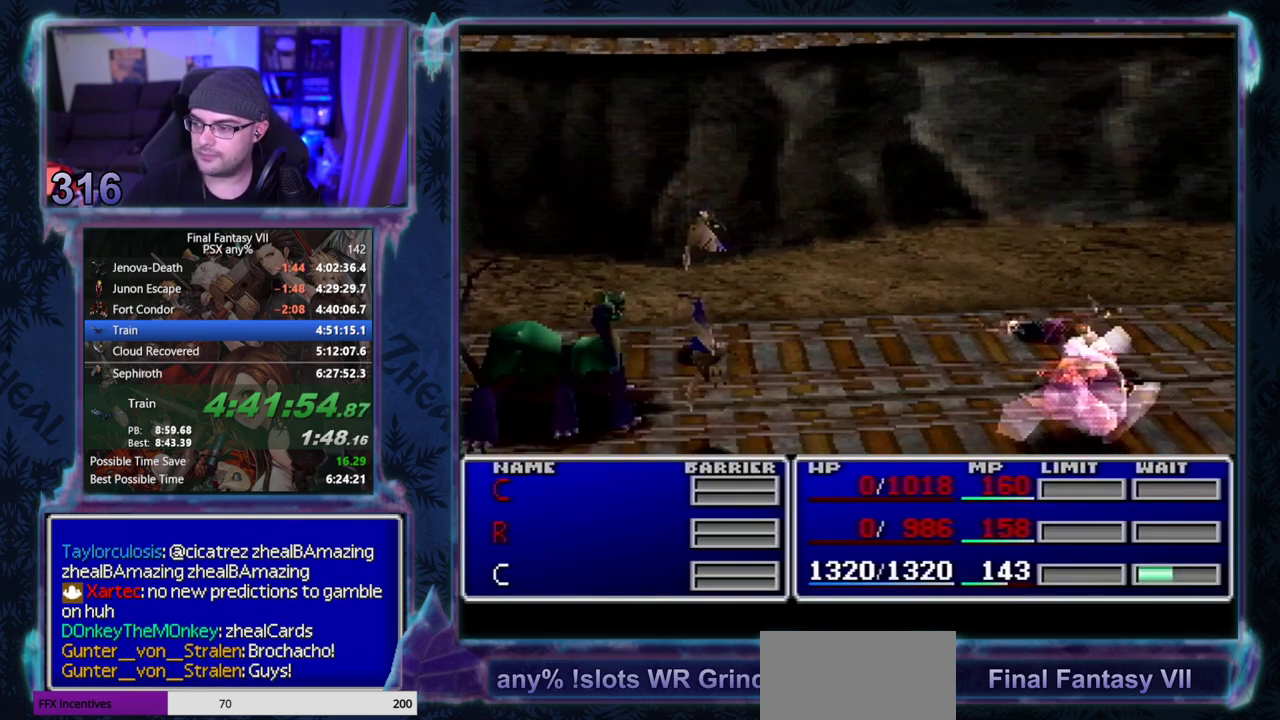
{"buttons": ["L1", "R1"], "left_stick": "center", "events": [[400, "TRIANGLE", "down"], [450, "TRIANGLE", "up"]]}
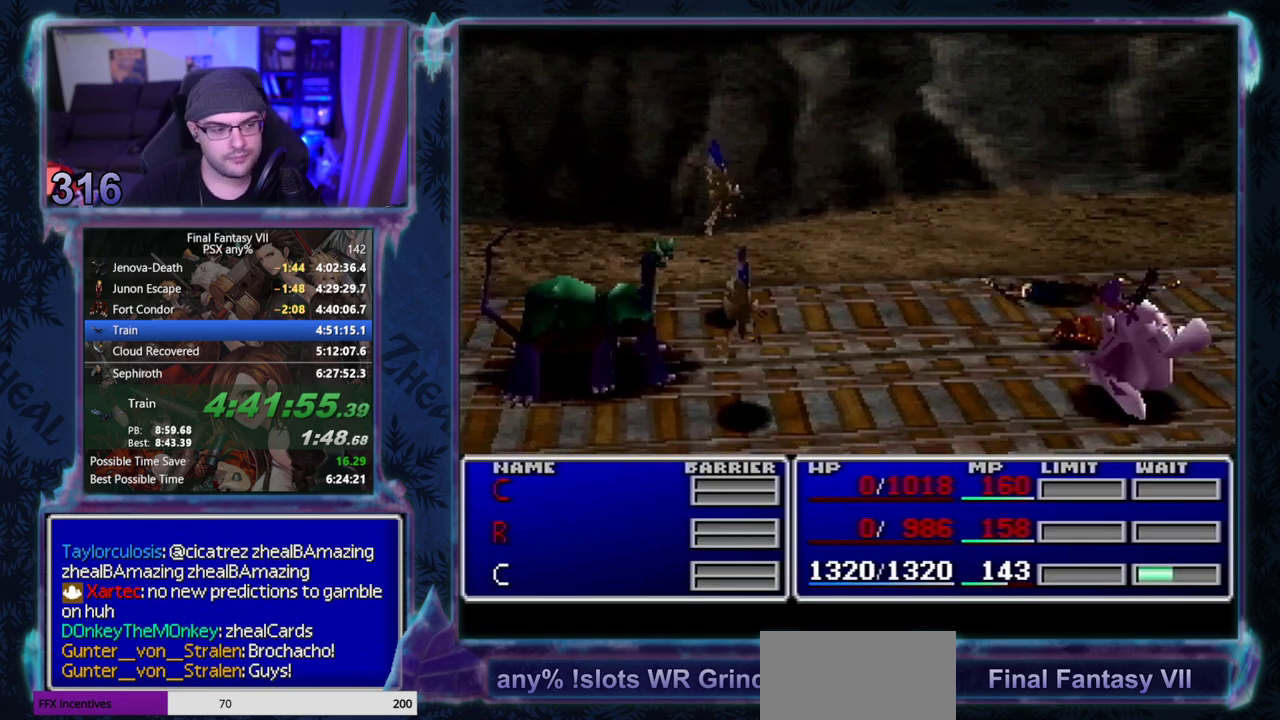
{"buttons": ["TRIANGLE", "L1", "R1"], "left_stick": "center", "events": [[50, "TRIANGLE", "down"], [117, "TRIANGLE", "up"], [183, "TRIANGLE", "down"], [267, "TRIANGLE", "up"], [333, "TRIANGLE", "down"], [417, "TRIANGLE", "up"], [500, "TRIANGLE", "down"]]}
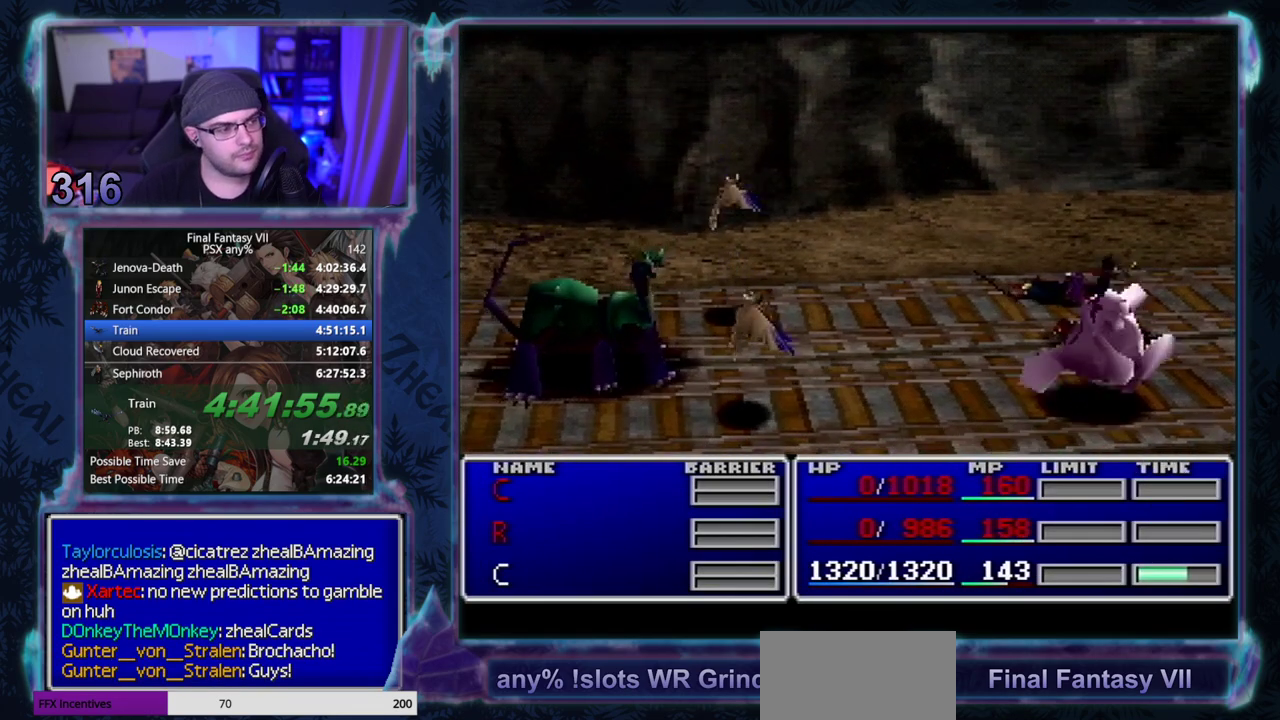
{"buttons": ["TRIANGLE", "L1", "R1"], "left_stick": "center", "events": [[67, "TRIANGLE", "up"], [133, "TRIANGLE", "down"], [233, "TRIANGLE", "up"], [283, "TRIANGLE", "down"], [367, "TRIANGLE", "up"], [467, "TRIANGLE", "down"]]}
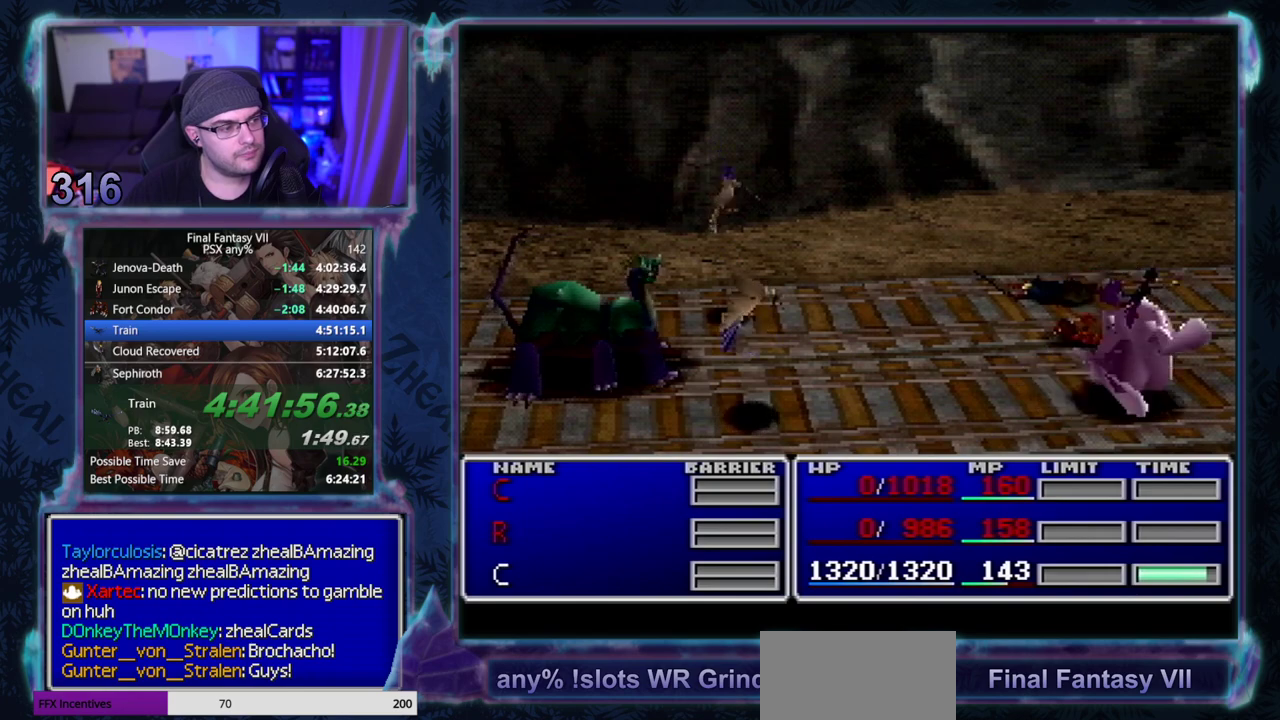
{"buttons": ["TRIANGLE", "L1", "R1"], "left_stick": "center", "events": [[50, "TRIANGLE", "up"], [133, "TRIANGLE", "down"], [217, "TRIANGLE", "up"], [317, "TRIANGLE", "down"], [383, "TRIANGLE", "up"], [450, "TRIANGLE", "down"]]}
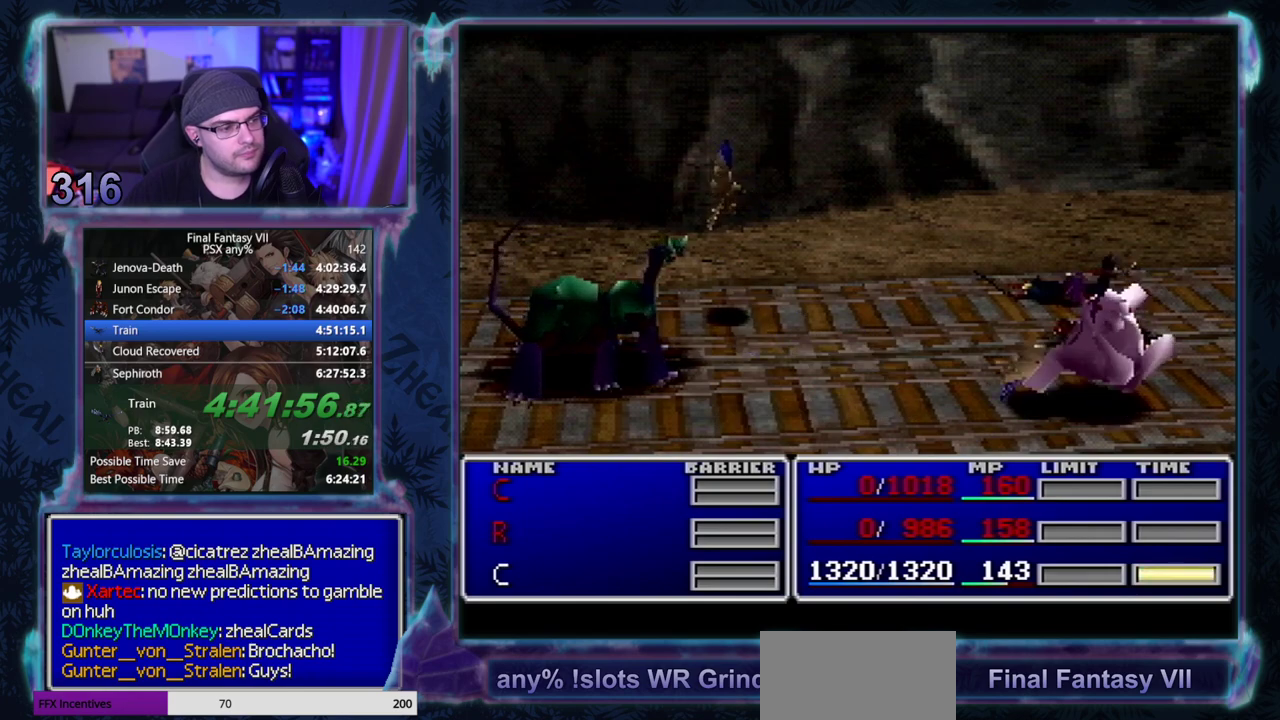
{"buttons": ["TRIANGLE", "L1", "R1"], "left_stick": "center", "events": [[33, "TRIANGLE", "up"], [117, "TRIANGLE", "down"], [217, "TRIANGLE", "up"], [283, "TRIANGLE", "down"], [383, "TRIANGLE", "up"], [467, "TRIANGLE", "down"]]}
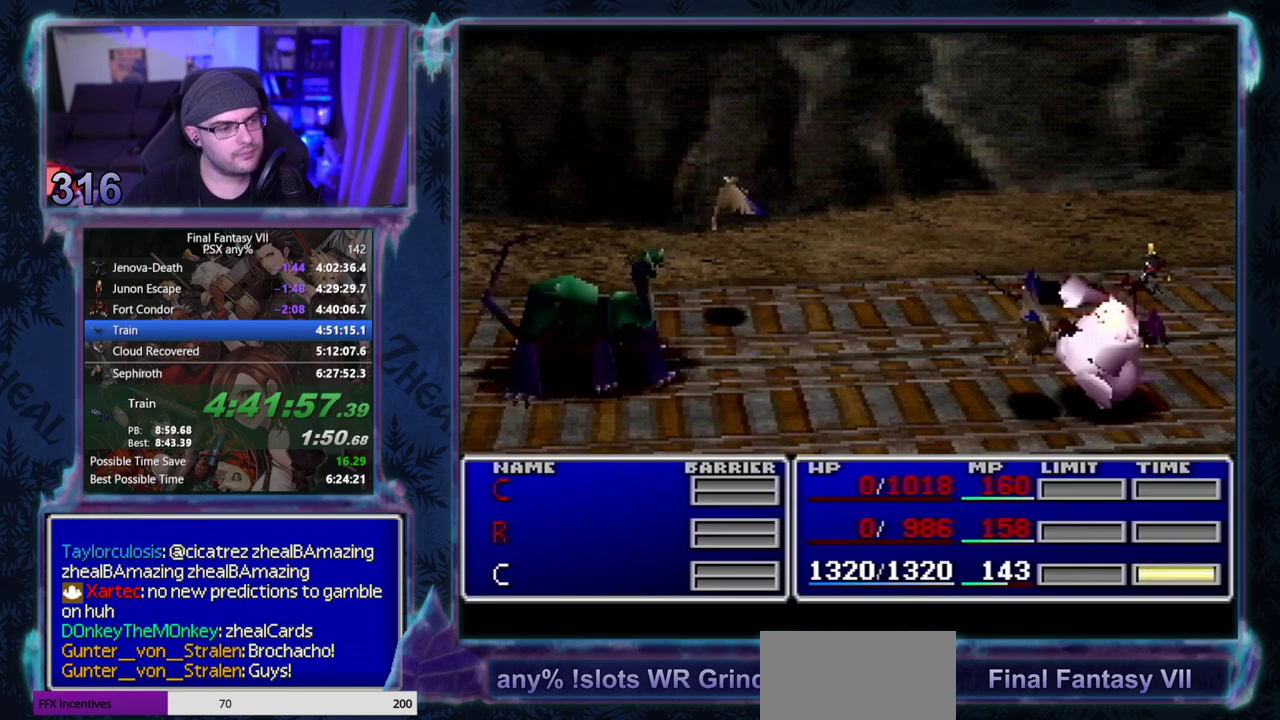
{"buttons": ["TRIANGLE", "L1", "R1"], "left_stick": "center", "events": [[33, "TRIANGLE", "up"], [133, "TRIANGLE", "down"], [233, "TRIANGLE", "up"], [300, "TRIANGLE", "down"], [417, "TRIANGLE", "up"], [483, "TRIANGLE", "down"]]}
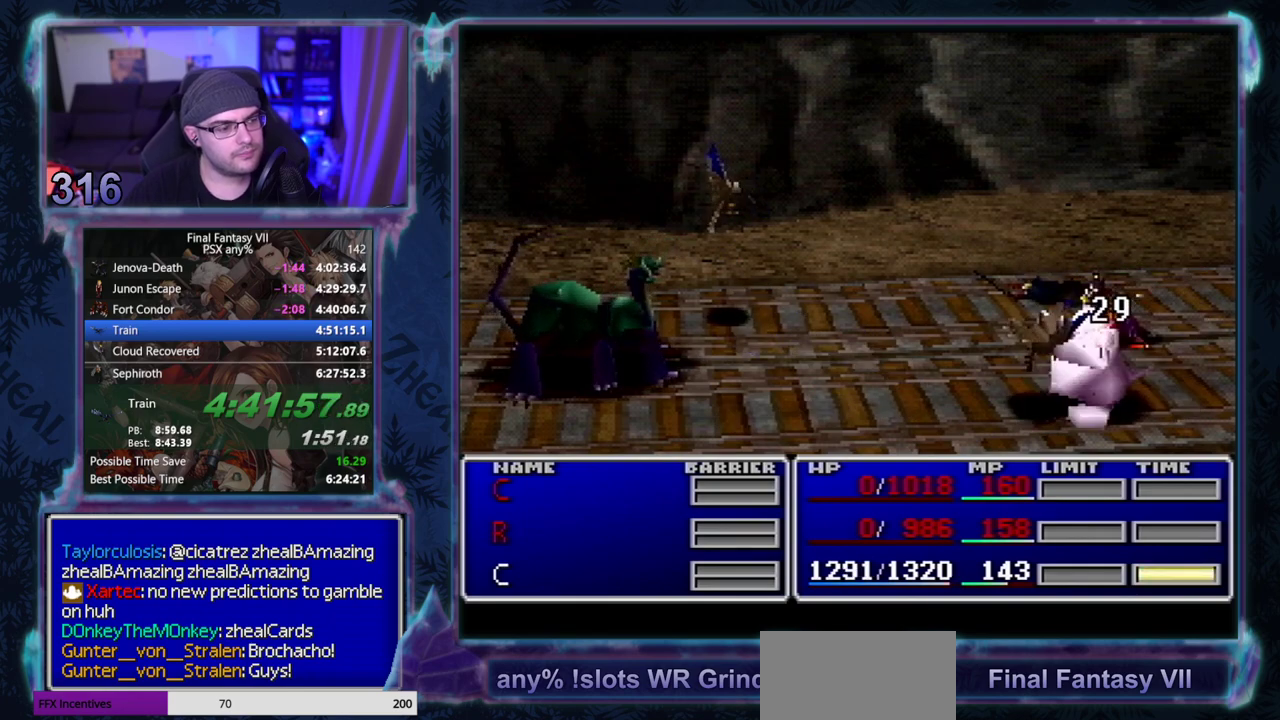
{"buttons": ["TRIANGLE", "L1", "R1"], "left_stick": "center", "events": [[83, "TRIANGLE", "up"], [150, "TRIANGLE", "down"], [250, "TRIANGLE", "up"], [333, "TRIANGLE", "down"], [433, "TRIANGLE", "up"], [500, "TRIANGLE", "down"]]}
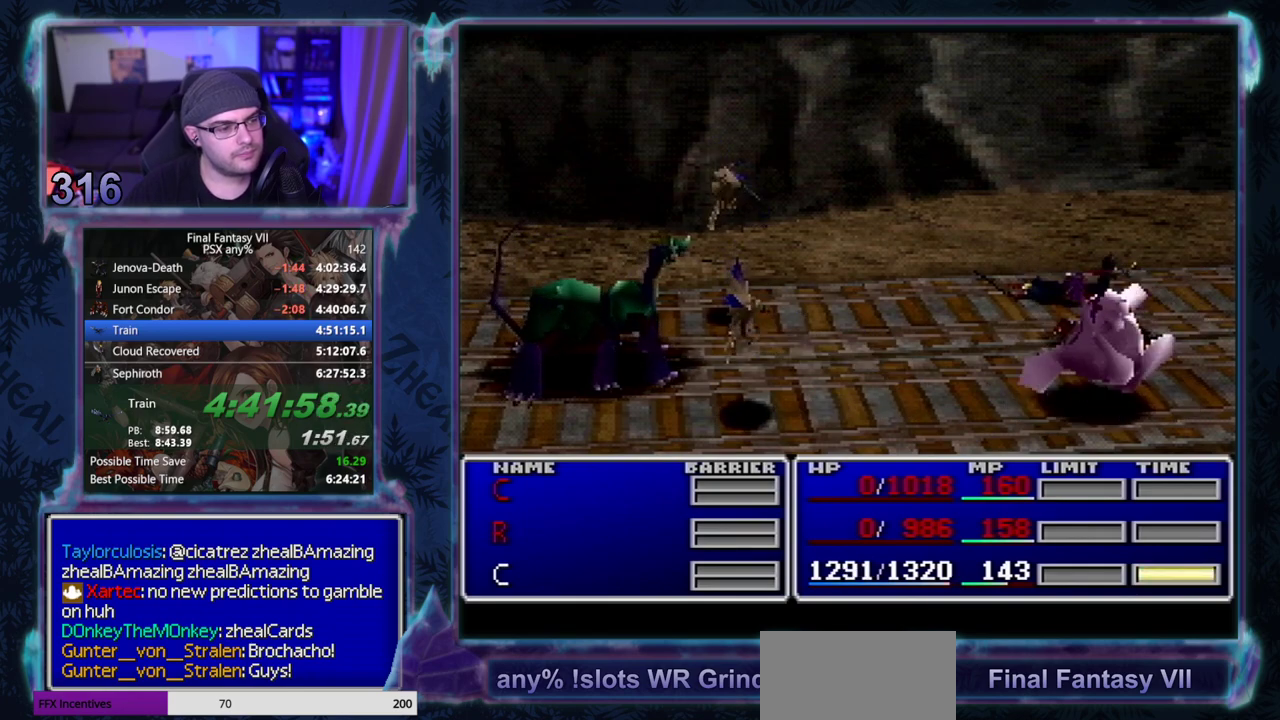
{"buttons": ["L1", "R1"], "left_stick": "center", "events": [[83, "TRIANGLE", "up"], [183, "TRIANGLE", "down"], [283, "TRIANGLE", "up"], [350, "TRIANGLE", "down"], [450, "TRIANGLE", "up"]]}
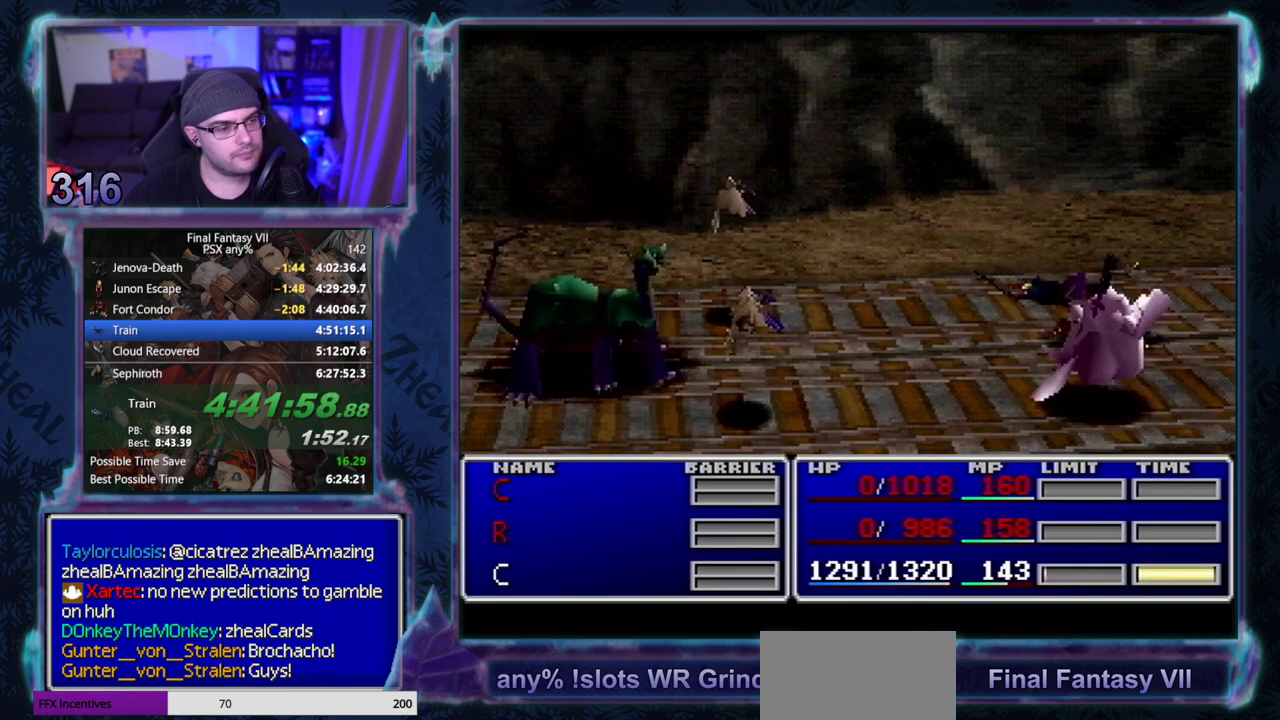
{"buttons": [], "left_stick": "center", "events": [[17, "TRIANGLE", "down"], [117, "TRIANGLE", "up"], [233, "TRIANGLE", "down"], [300, "TRIANGLE", "up"], [383, "L1", "up"], [383, "R1", "up"]]}
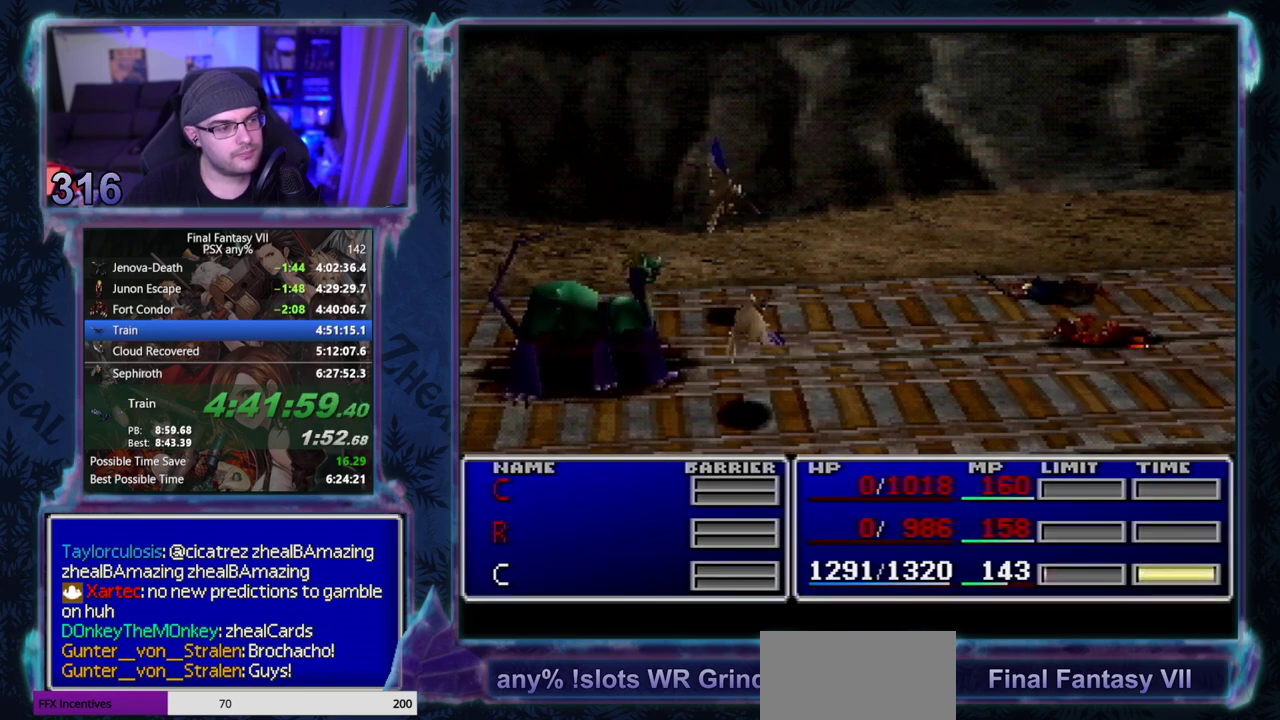
{"buttons": ["CROSS", "DPAD_UP"], "left_stick": "center", "events": [[150, "CROSS", "down"], [450, "DPAD_UP", "down"]]}
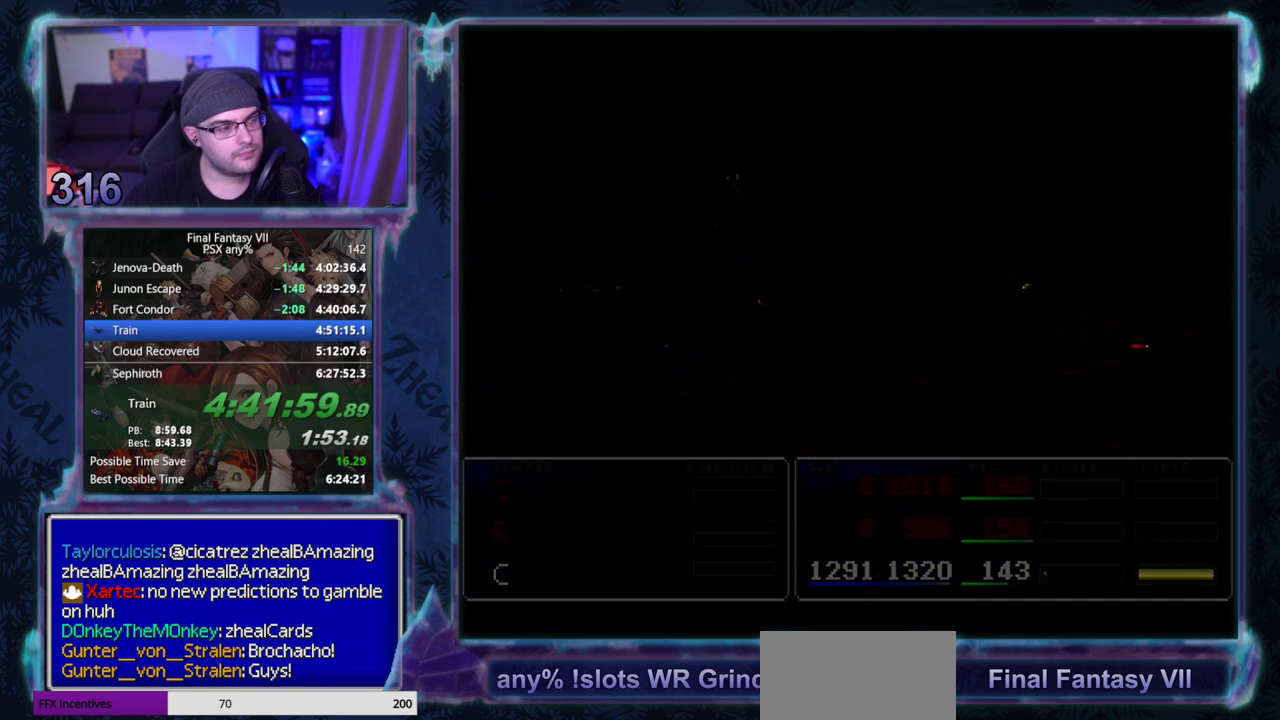
{"buttons": ["CROSS", "DPAD_UP"], "left_stick": "center", "events": []}
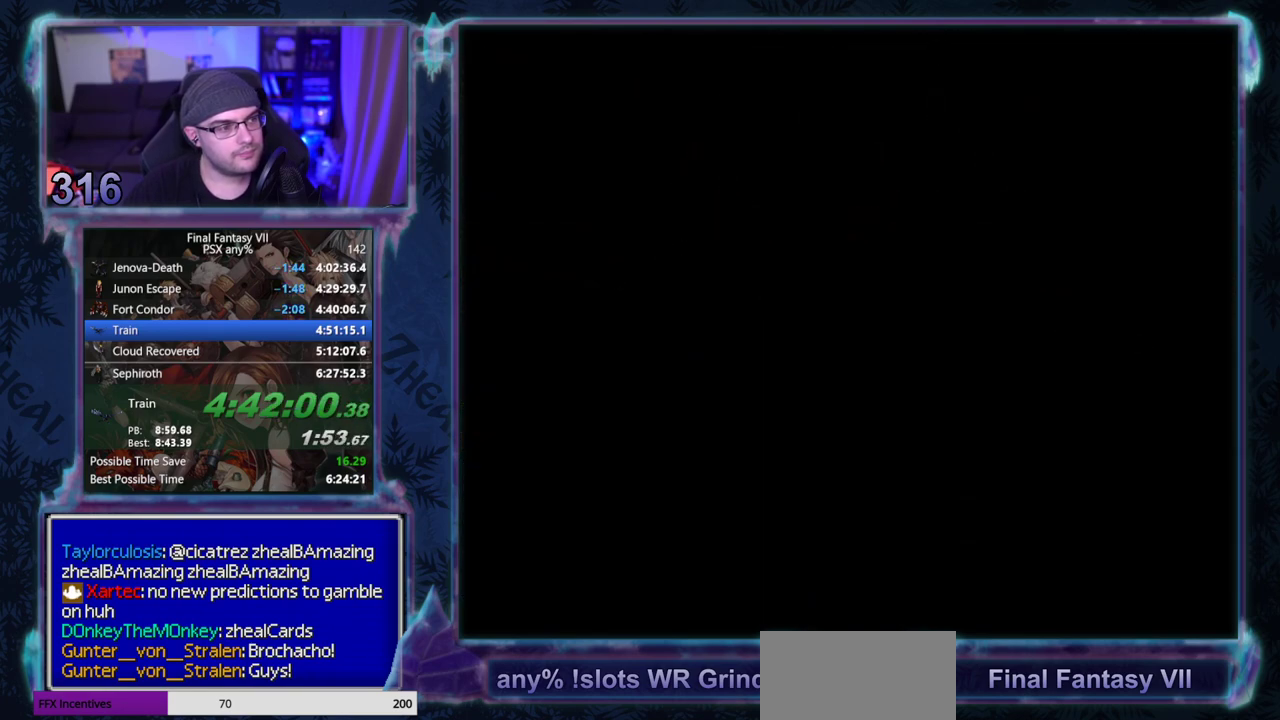
{"buttons": ["CROSS", "DPAD_UP"], "left_stick": "center", "events": []}
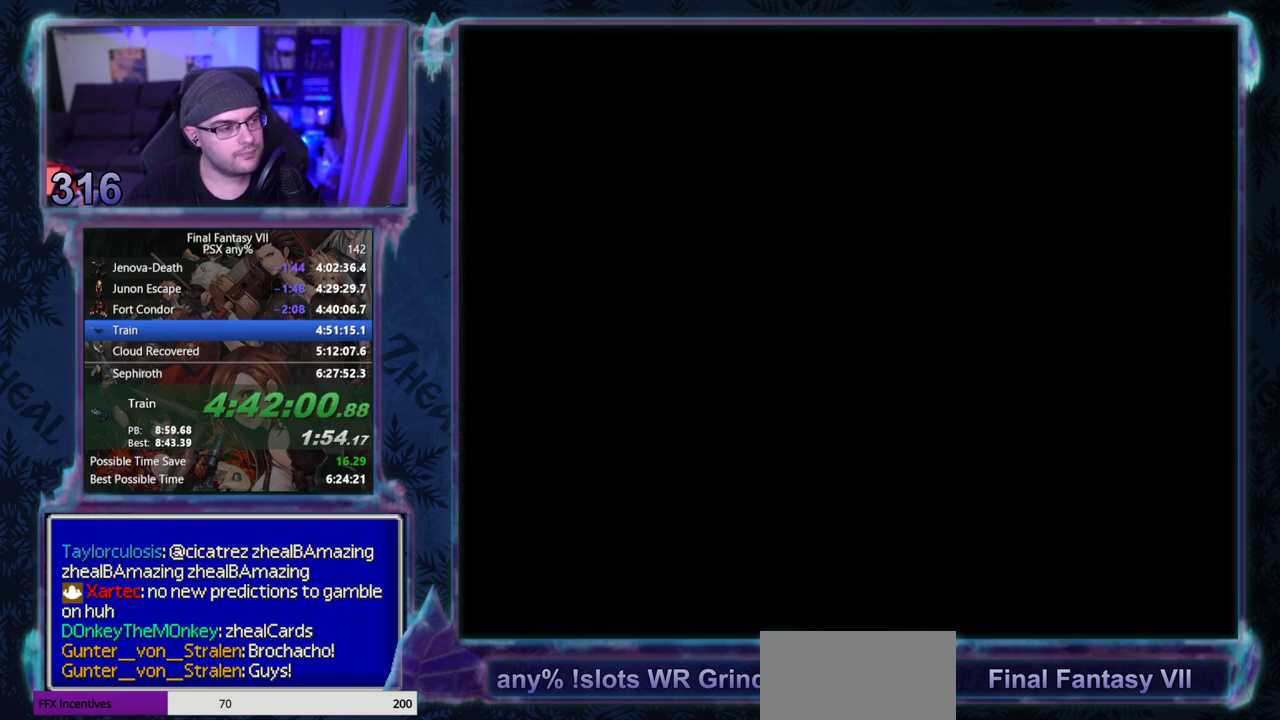
{"buttons": ["CROSS", "DPAD_UP"], "left_stick": "center", "events": []}
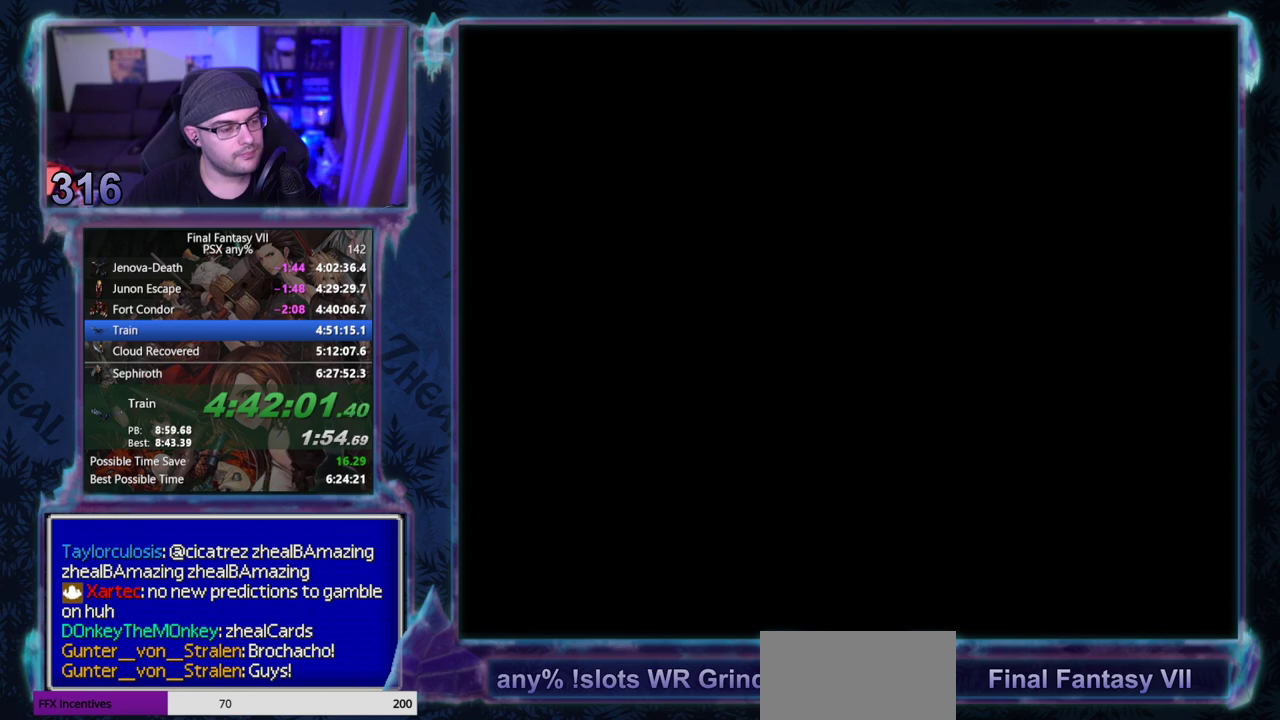
{"buttons": ["CROSS", "DPAD_UP"], "left_stick": "center", "events": []}
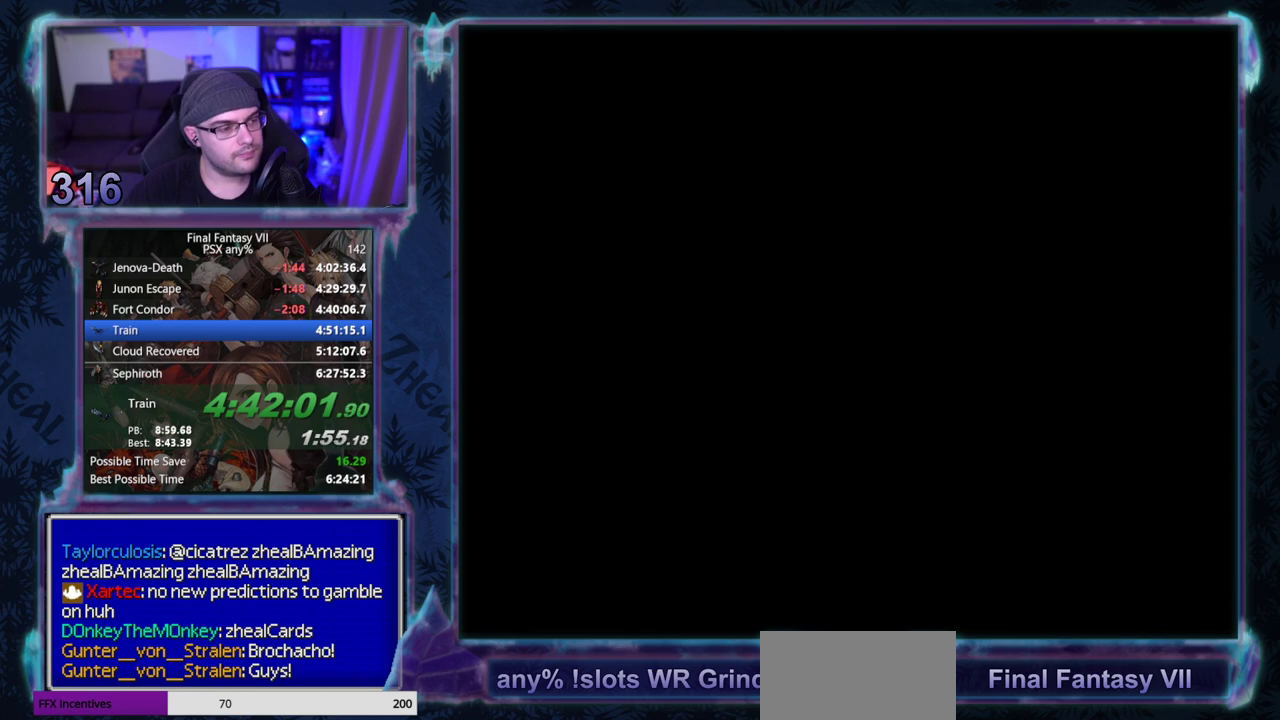
{"buttons": ["CROSS", "DPAD_UP"], "left_stick": "center", "events": []}